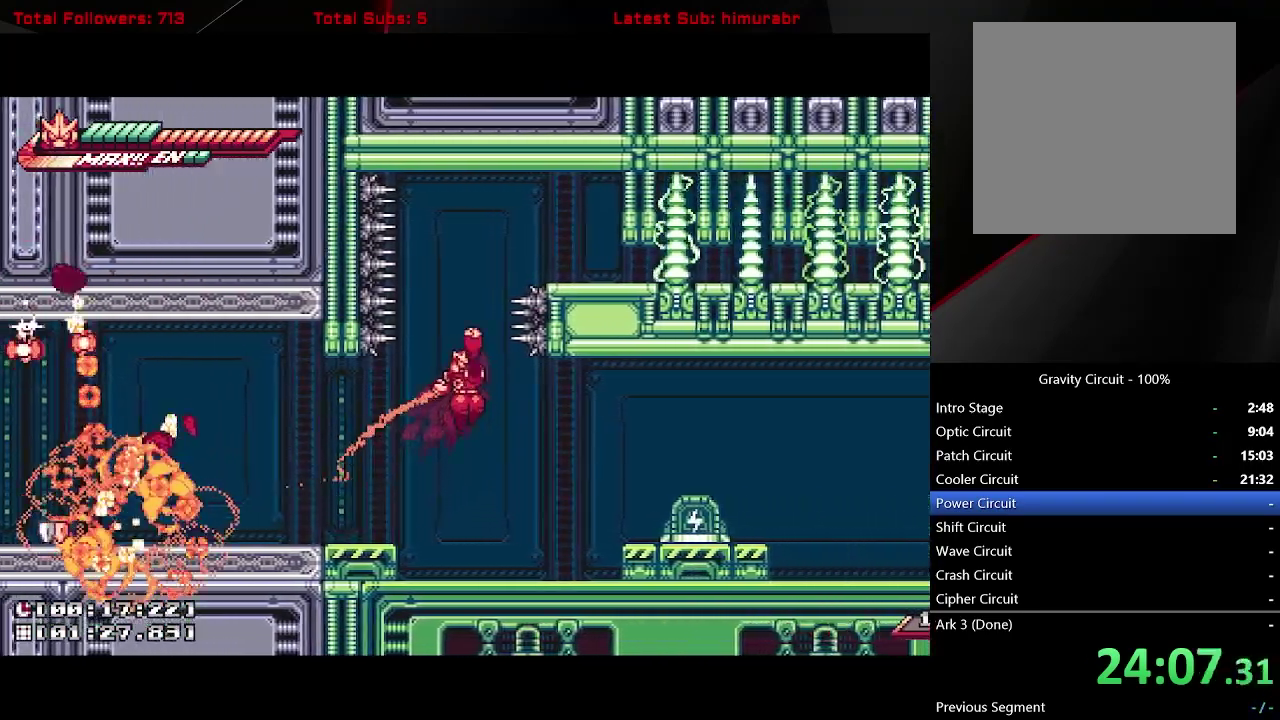
Gameplay with a controller (Xbox layout); each line is a JSON object with the inputs held at the frame after it. "events" lists button and stick changes between this image and that frame as [ms after this image, input, new state], when the widget could be followed in between. Not read: L3 R3 left_stick.
{"buttons": ["A", "L1", "R1", "DPAD_UP"], "right_stick": "center", "events": []}
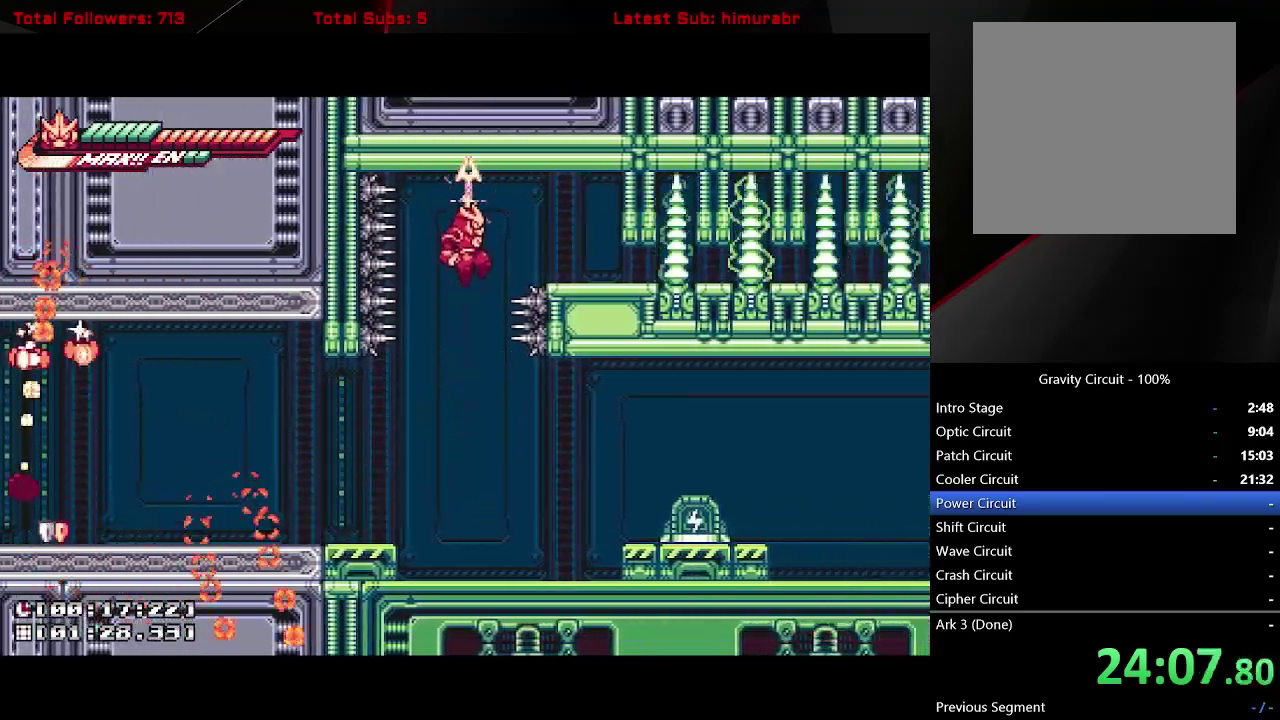
{"buttons": ["L1", "DPAD_DOWN"], "right_stick": "center", "events": [[100, "DPAD_RIGHT", "down"], [100, "DPAD_UP", "up"], [117, "R1", "up"], [167, "A", "up"], [283, "DPAD_RIGHT", "up"], [467, "DPAD_DOWN", "down"]]}
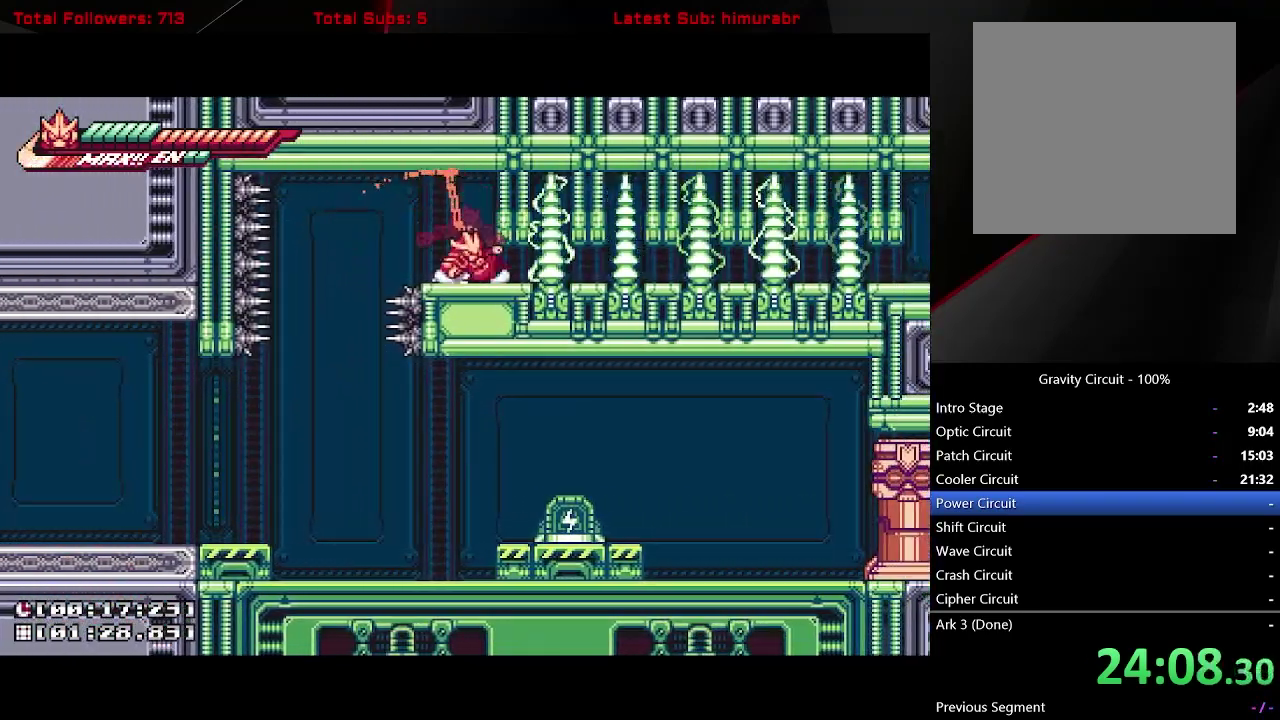
{"buttons": ["A", "L1", "DPAD_DOWN"], "right_stick": "center", "events": [[50, "A", "down"]]}
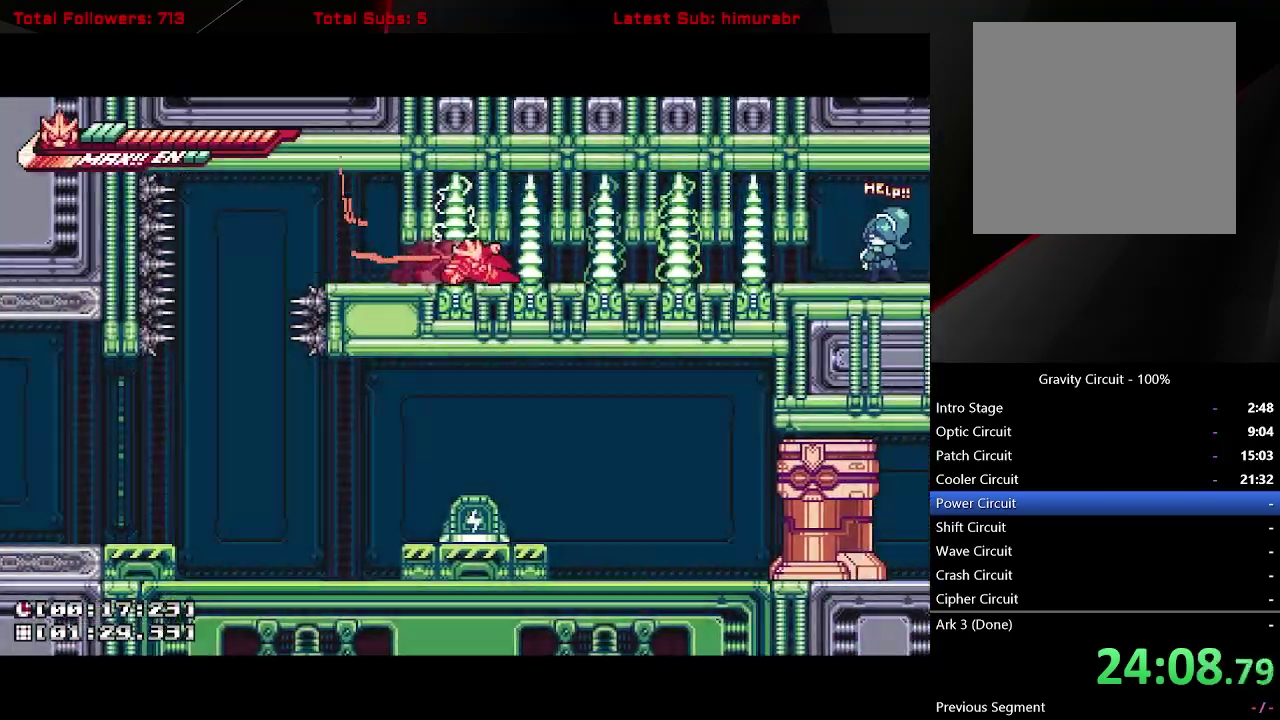
{"buttons": ["L1", "DPAD_DOWN"], "right_stick": "center", "events": [[133, "A", "up"], [200, "A", "down"], [467, "A", "up"]]}
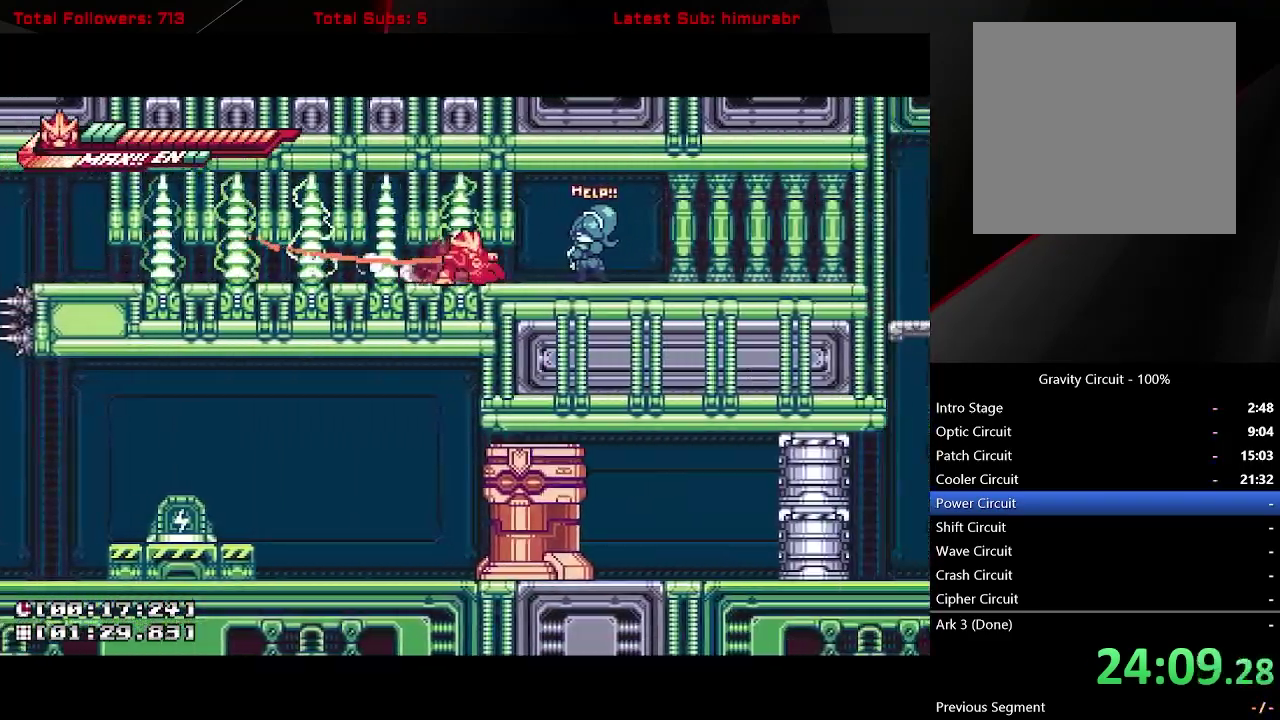
{"buttons": ["X", "L1"], "right_stick": "center", "events": [[33, "A", "down"], [283, "DPAD_DOWN", "up"], [317, "A", "up"], [417, "X", "down"]]}
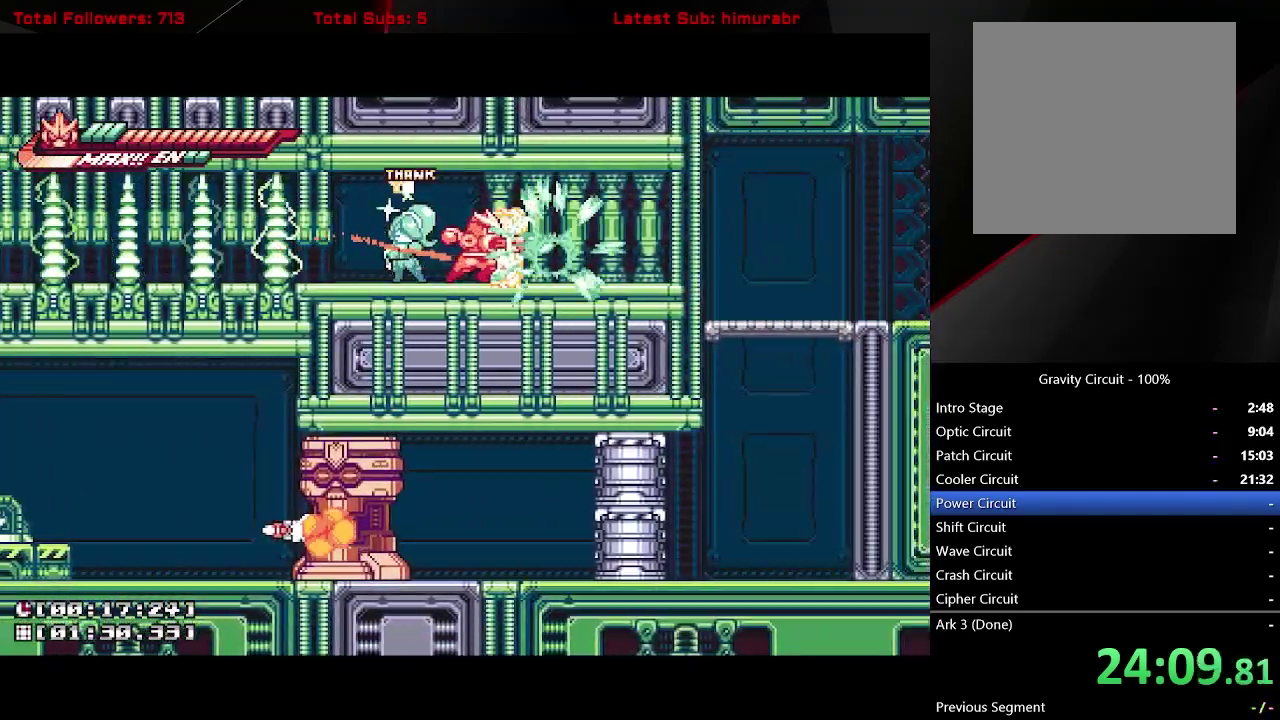
{"buttons": ["L1", "DPAD_RIGHT"], "right_stick": "center", "events": [[17, "X", "up"], [50, "DPAD_RIGHT", "down"]]}
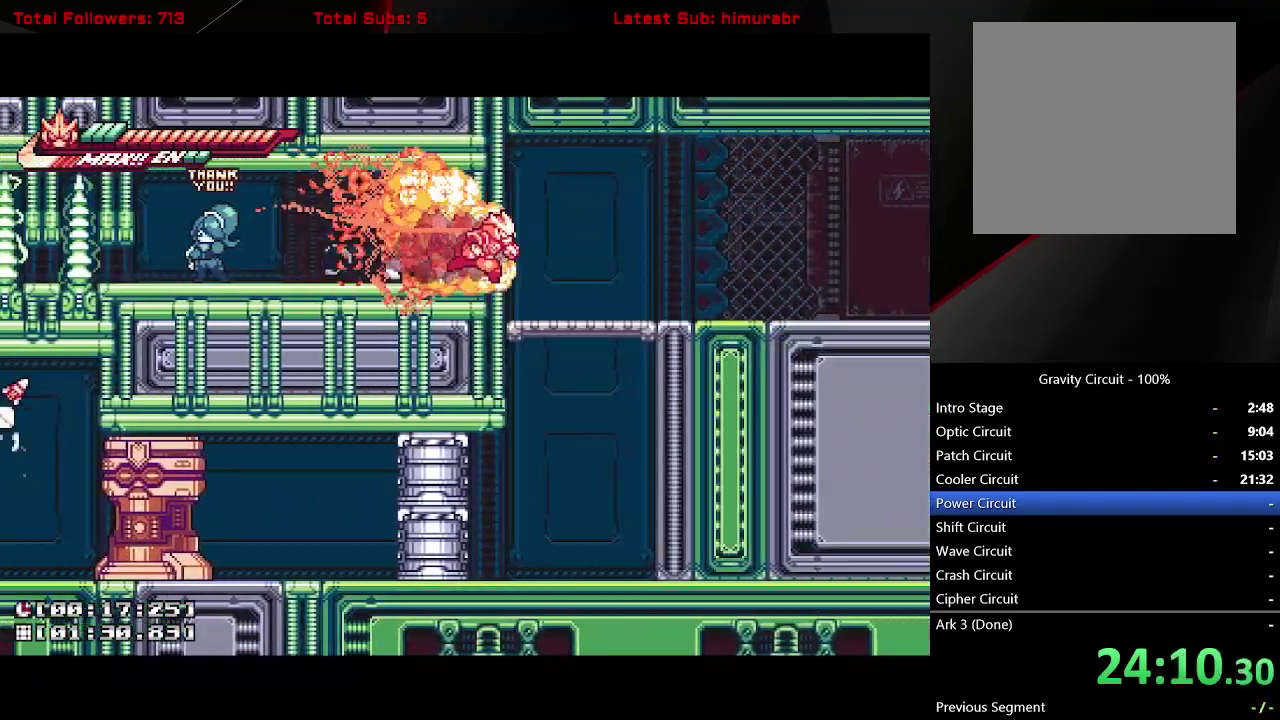
{"buttons": ["L1", "DPAD_RIGHT"], "right_stick": "center", "events": []}
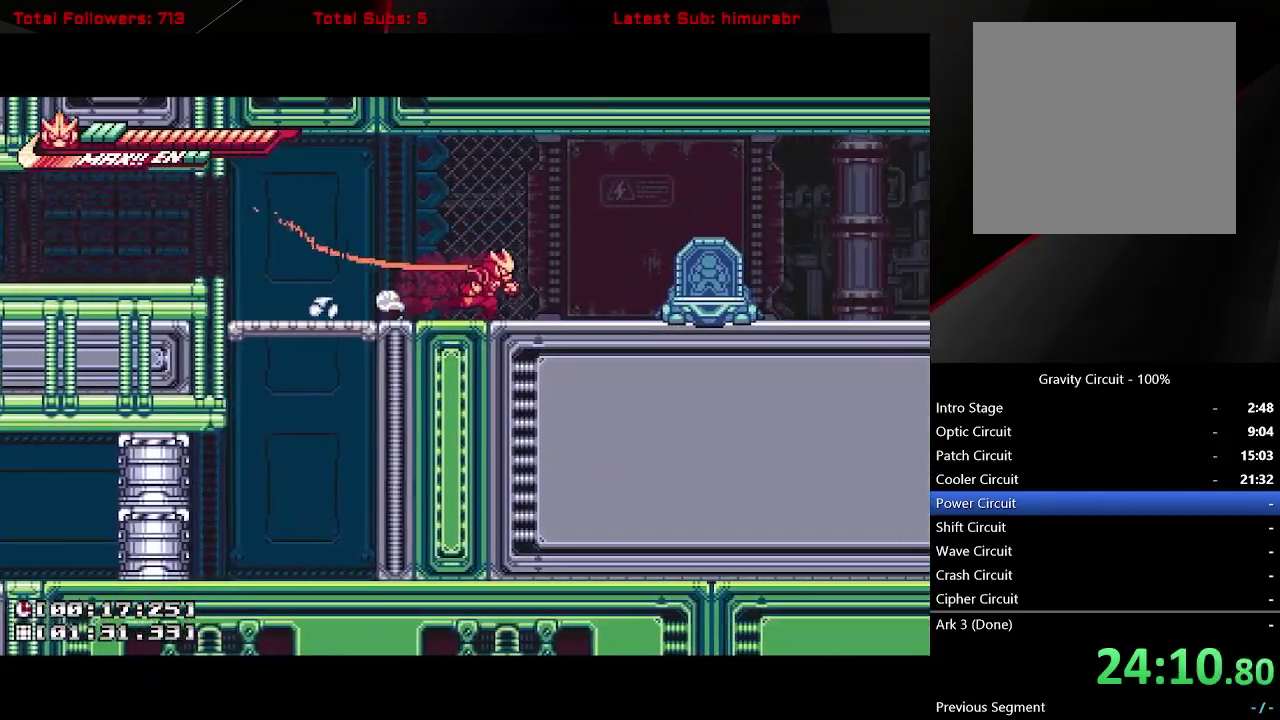
{"buttons": ["L1", "DPAD_RIGHT"], "right_stick": "center", "events": [[283, "A", "down"], [400, "A", "up"]]}
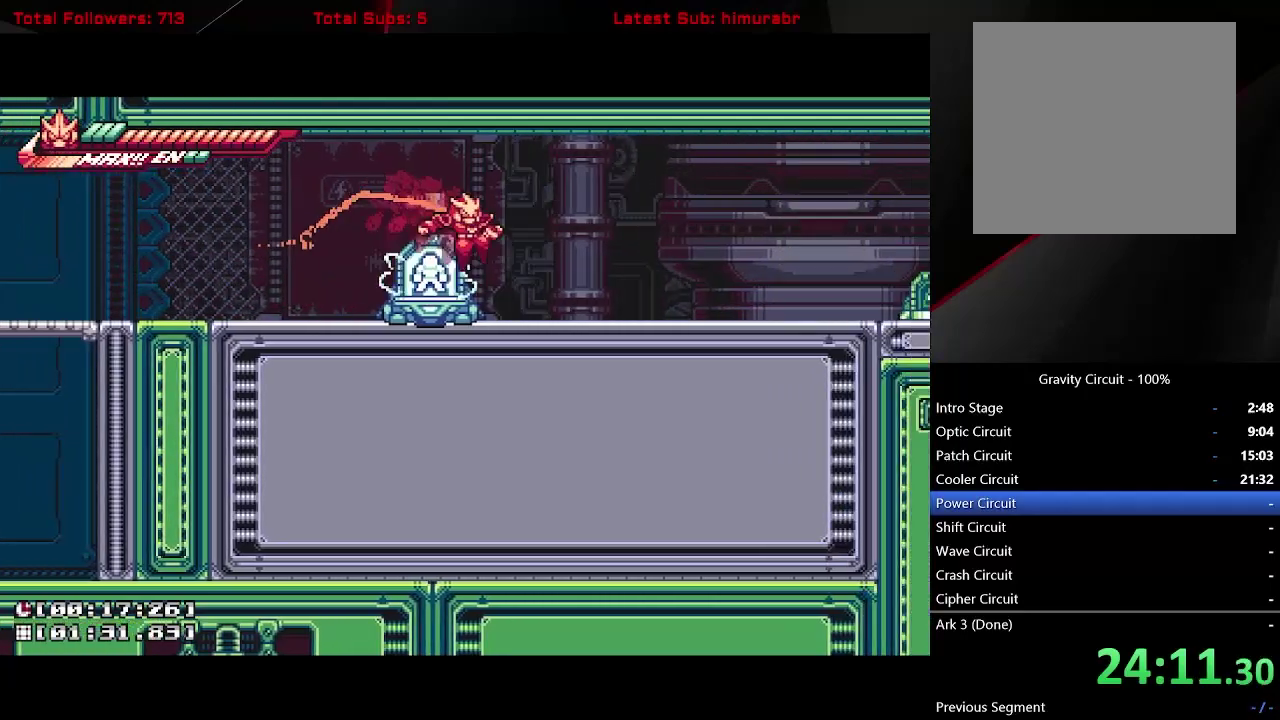
{"buttons": ["L1", "DPAD_RIGHT"], "right_stick": "center", "events": []}
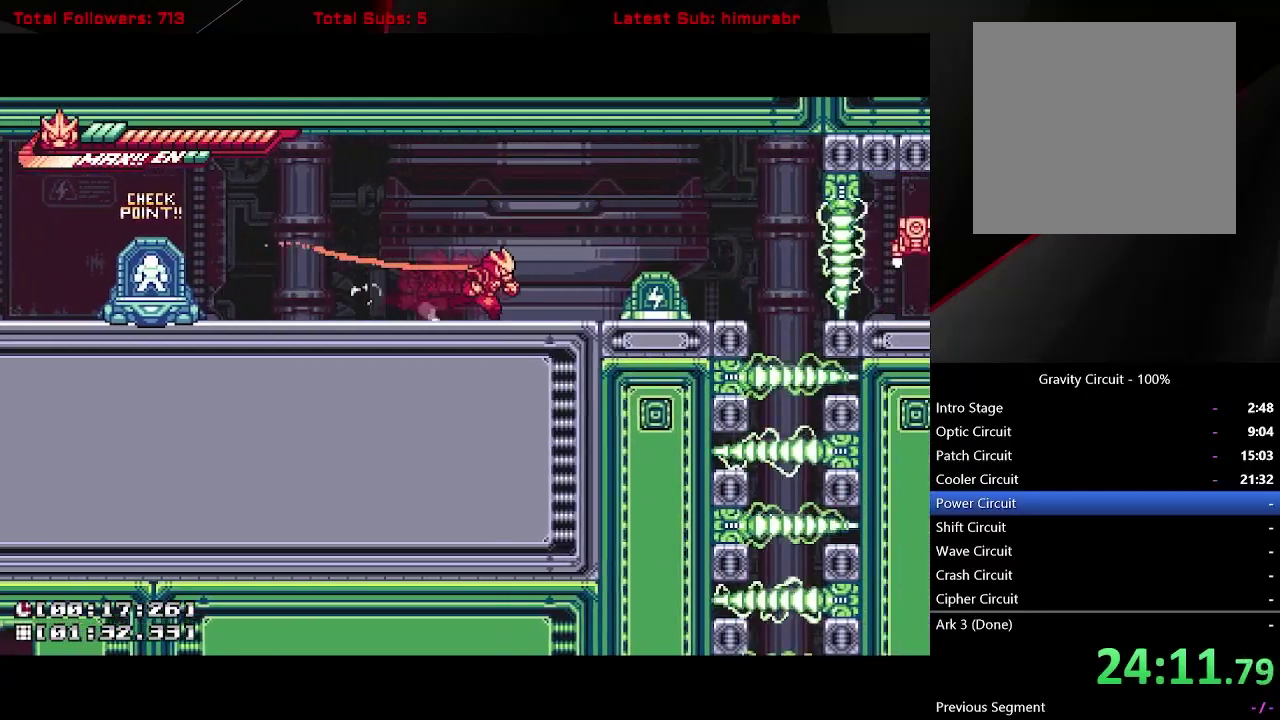
{"buttons": ["L1", "DPAD_RIGHT"], "right_stick": "center", "events": []}
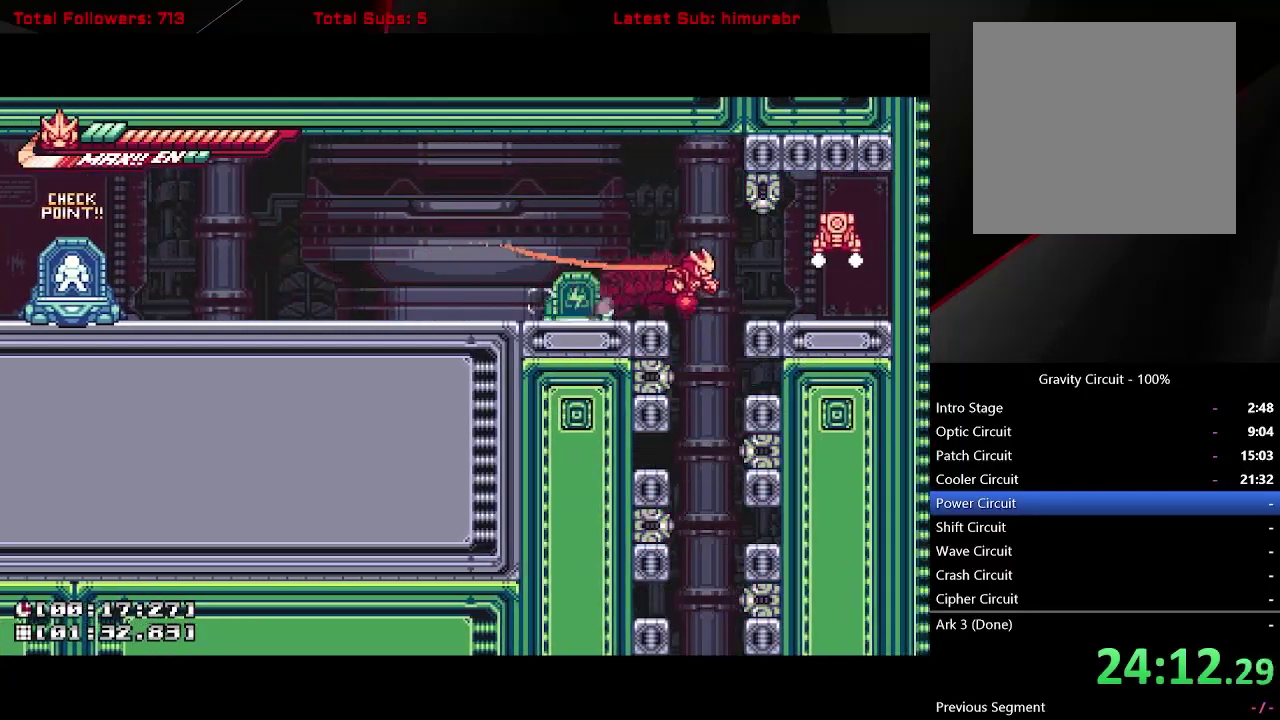
{"buttons": [], "right_stick": "center", "events": [[100, "DPAD_DOWN", "down"], [100, "DPAD_RIGHT", "up"], [100, "L1", "up"], [150, "X", "down"], [217, "X", "up"], [483, "DPAD_DOWN", "up"]]}
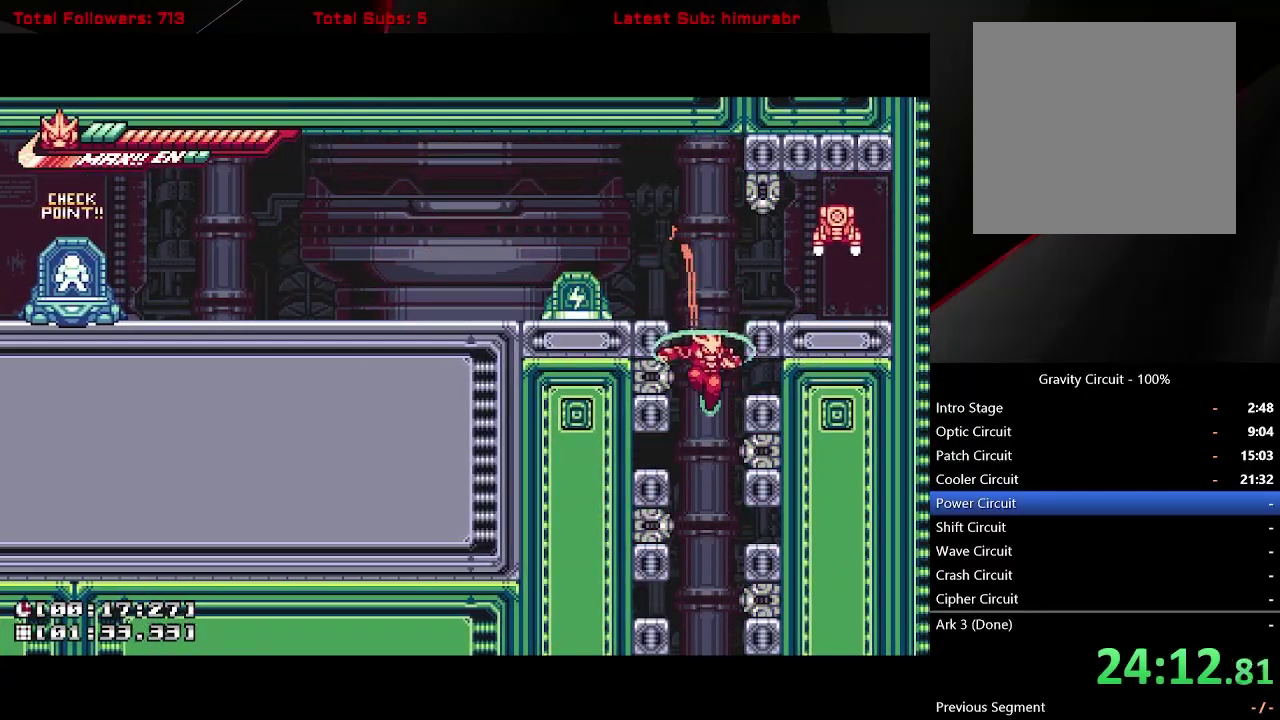
{"buttons": [], "right_stick": "center", "events": []}
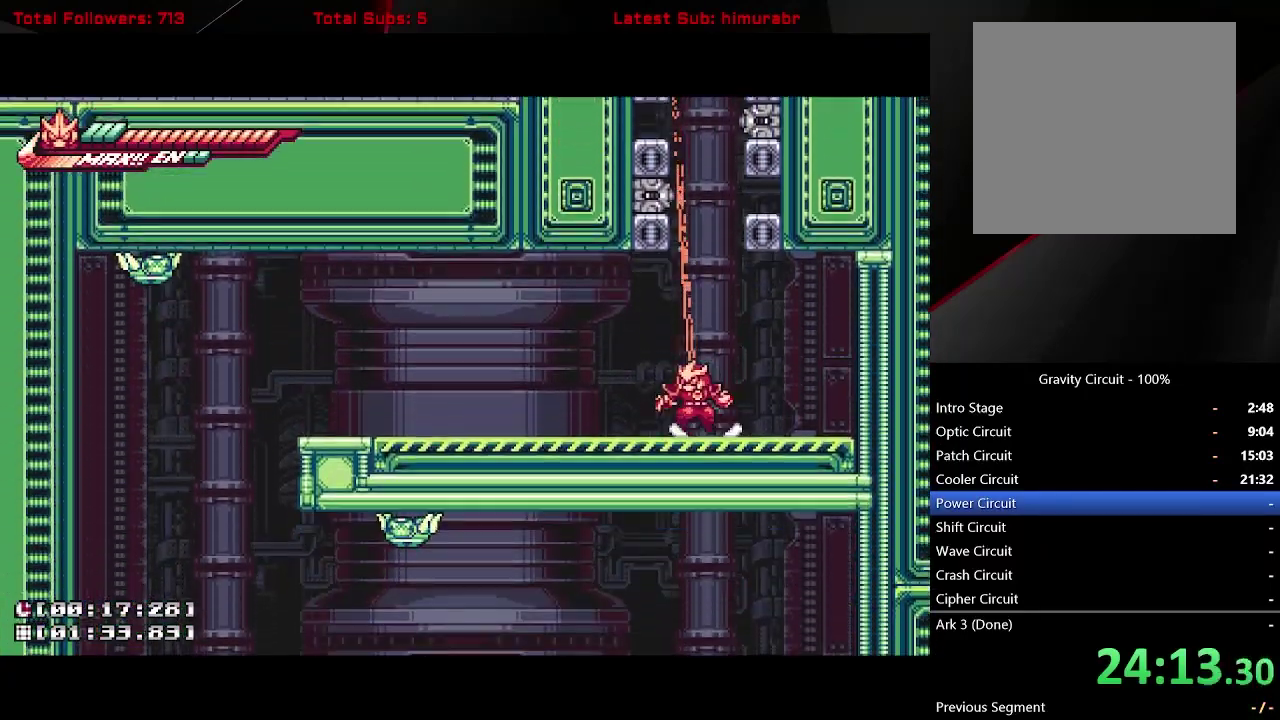
{"buttons": ["L1", "DPAD_LEFT"], "right_stick": "center", "events": [[50, "DPAD_LEFT", "down"], [83, "L1", "down"]]}
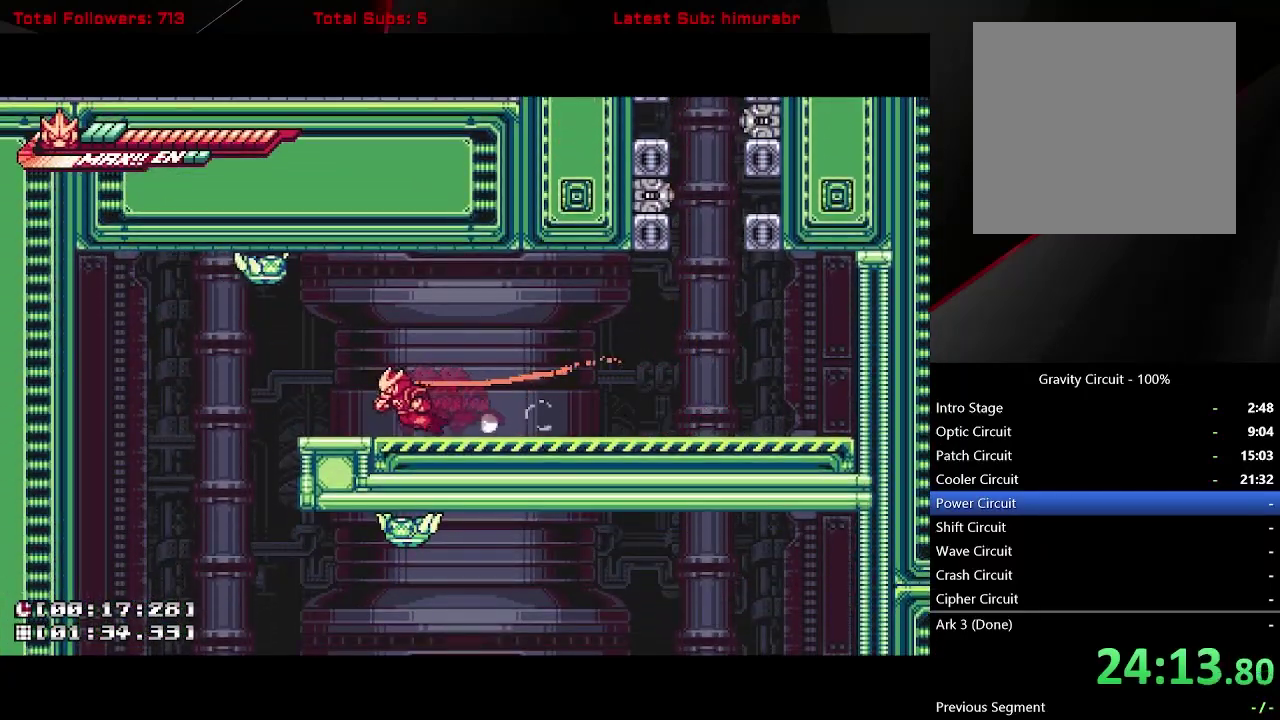
{"buttons": ["L1"], "right_stick": "center", "events": [[367, "DPAD_LEFT", "up"]]}
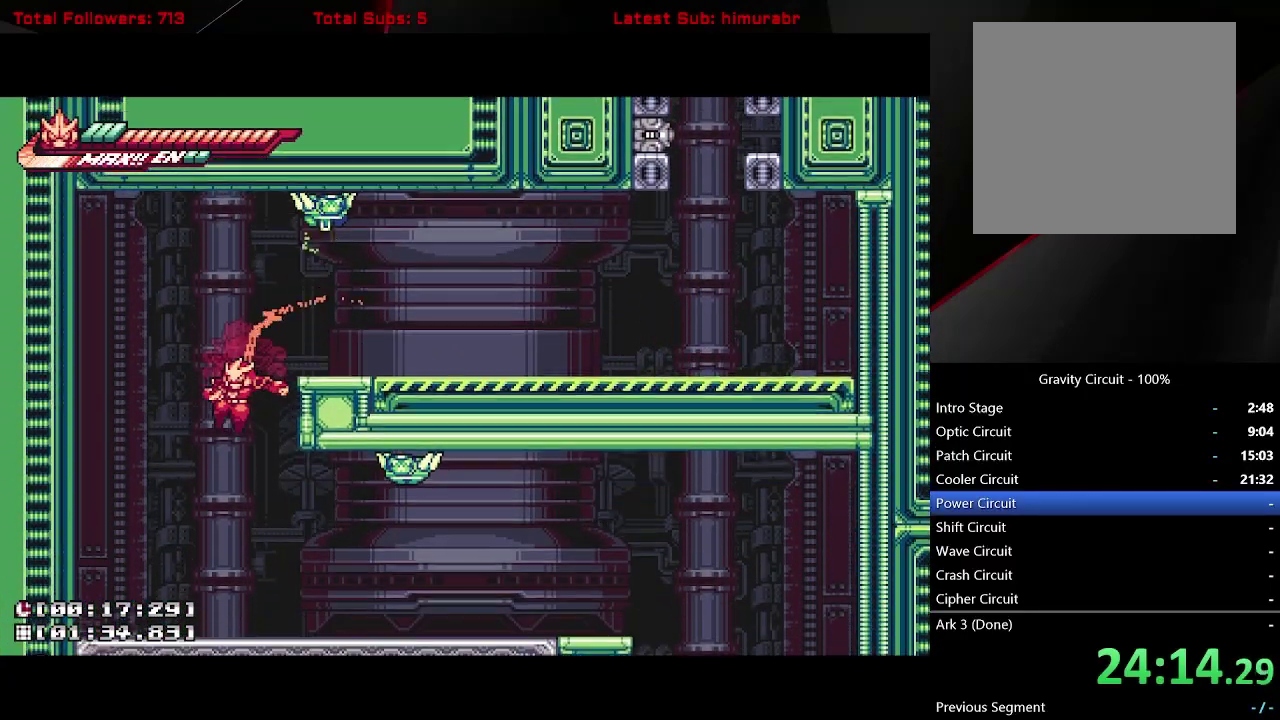
{"buttons": ["L1", "DPAD_RIGHT"], "right_stick": "center", "events": [[150, "DPAD_RIGHT", "down"]]}
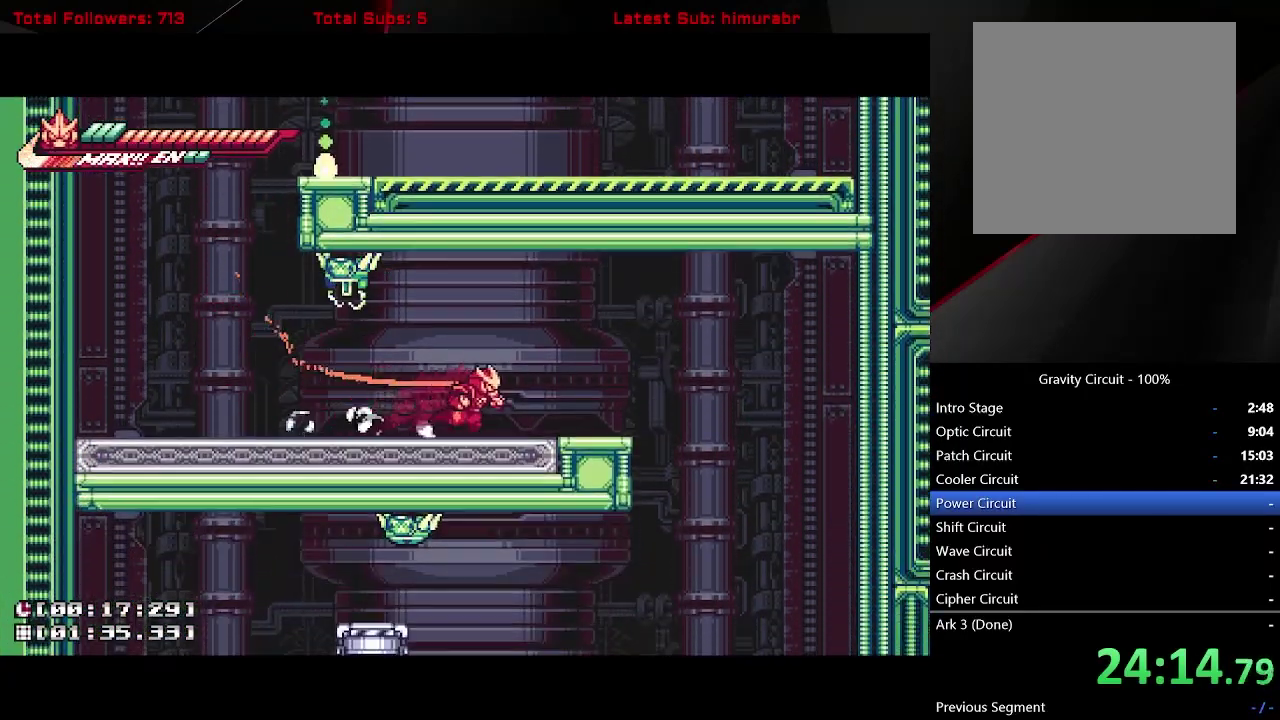
{"buttons": ["L1", "DPAD_RIGHT"], "right_stick": "center", "events": [[50, "A", "down"], [217, "A", "up"]]}
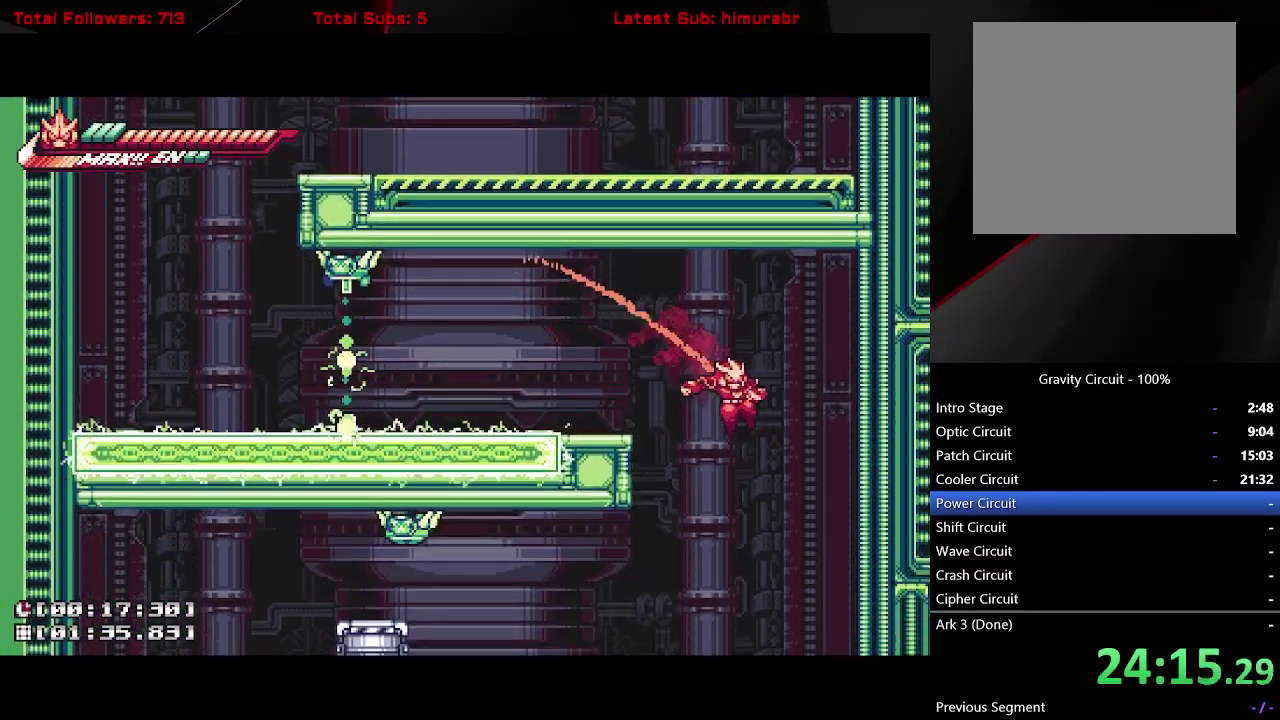
{"buttons": ["A", "L1", "DPAD_UP", "DPAD_LEFT"], "right_stick": "center", "events": [[67, "DPAD_RIGHT", "up"], [150, "DPAD_LEFT", "down"], [450, "A", "down"], [450, "DPAD_UP", "down"]]}
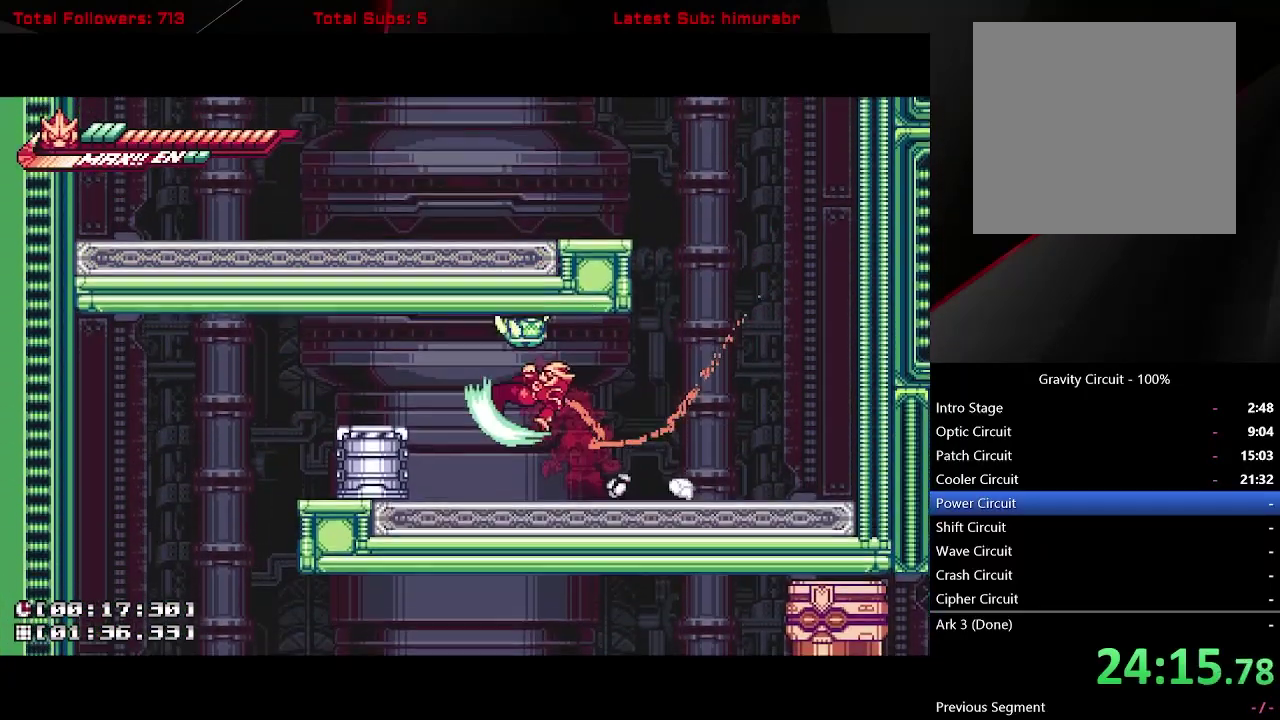
{"buttons": ["L1", "R1", "DPAD_UP"], "right_stick": "center", "events": [[33, "X", "down"], [50, "A", "up"], [50, "DPAD_LEFT", "up"], [100, "X", "up"], [300, "R1", "down"]]}
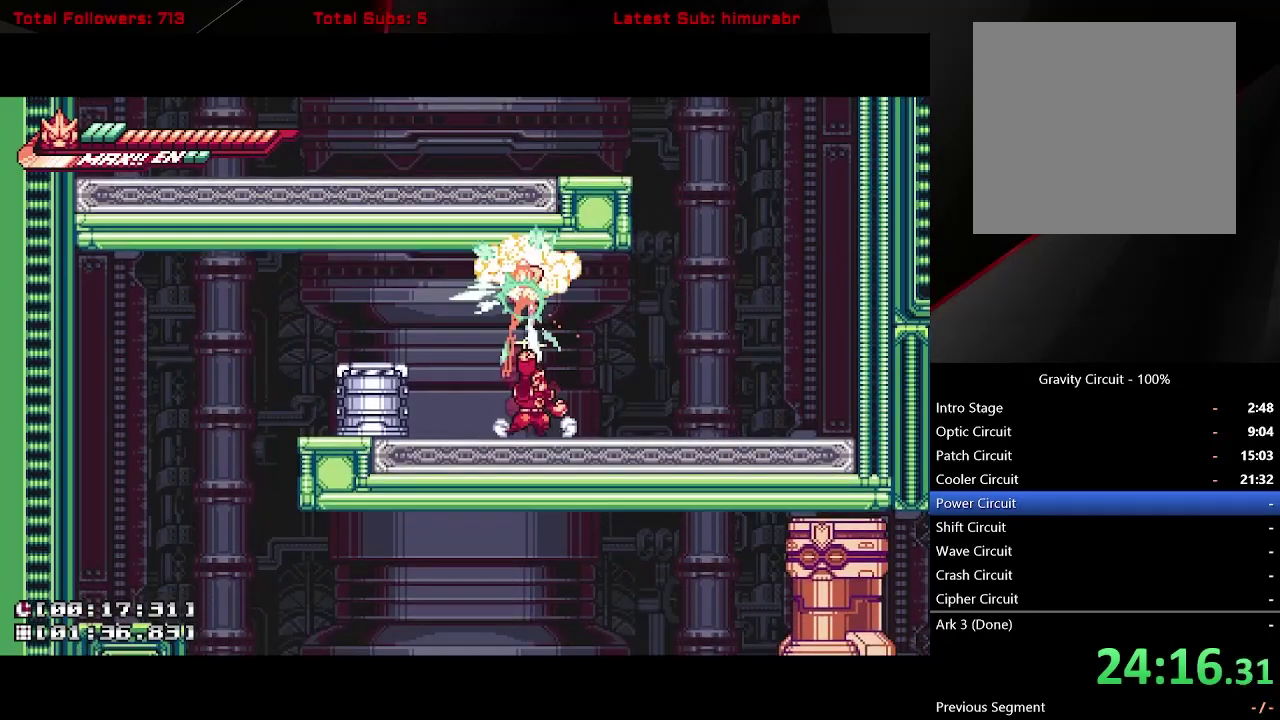
{"buttons": ["A", "L1", "R1", "DPAD_LEFT"], "right_stick": "center", "events": [[83, "DPAD_UP", "up"], [217, "DPAD_LEFT", "down"], [233, "A", "down"]]}
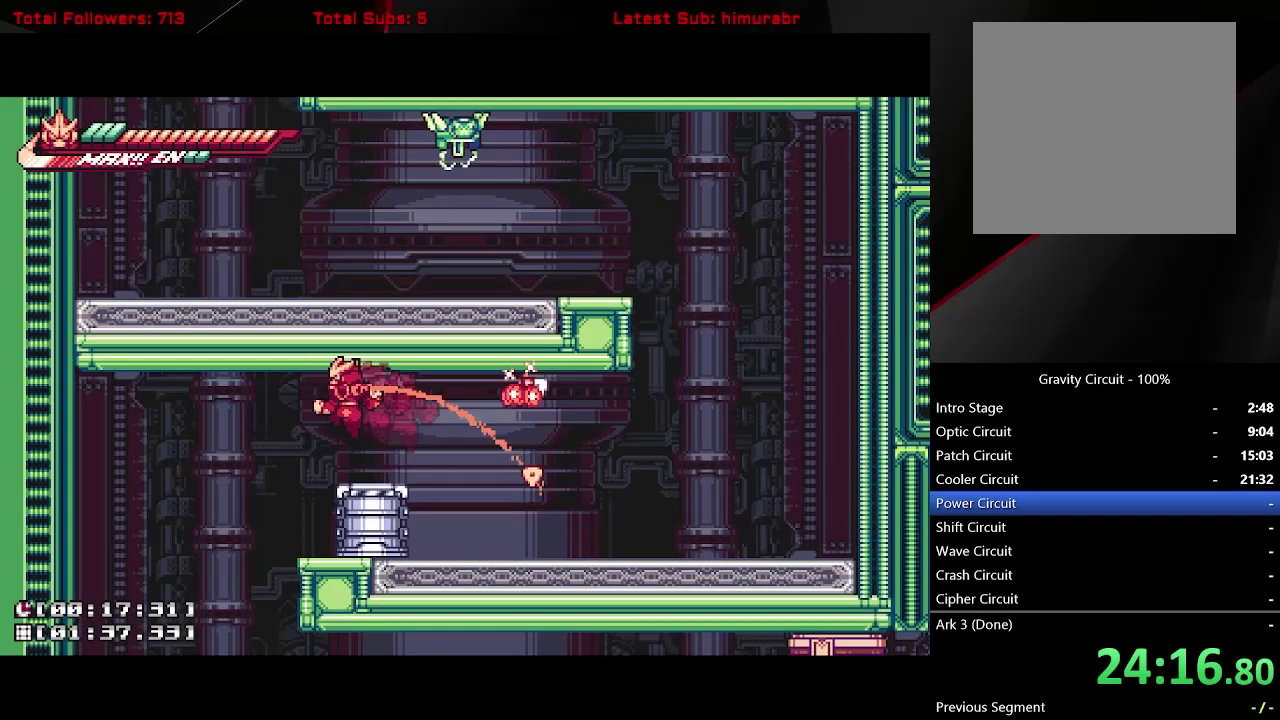
{"buttons": ["L1", "R1", "DPAD_RIGHT"], "right_stick": "center", "events": [[83, "A", "up"], [217, "DPAD_LEFT", "up"], [500, "DPAD_RIGHT", "down"]]}
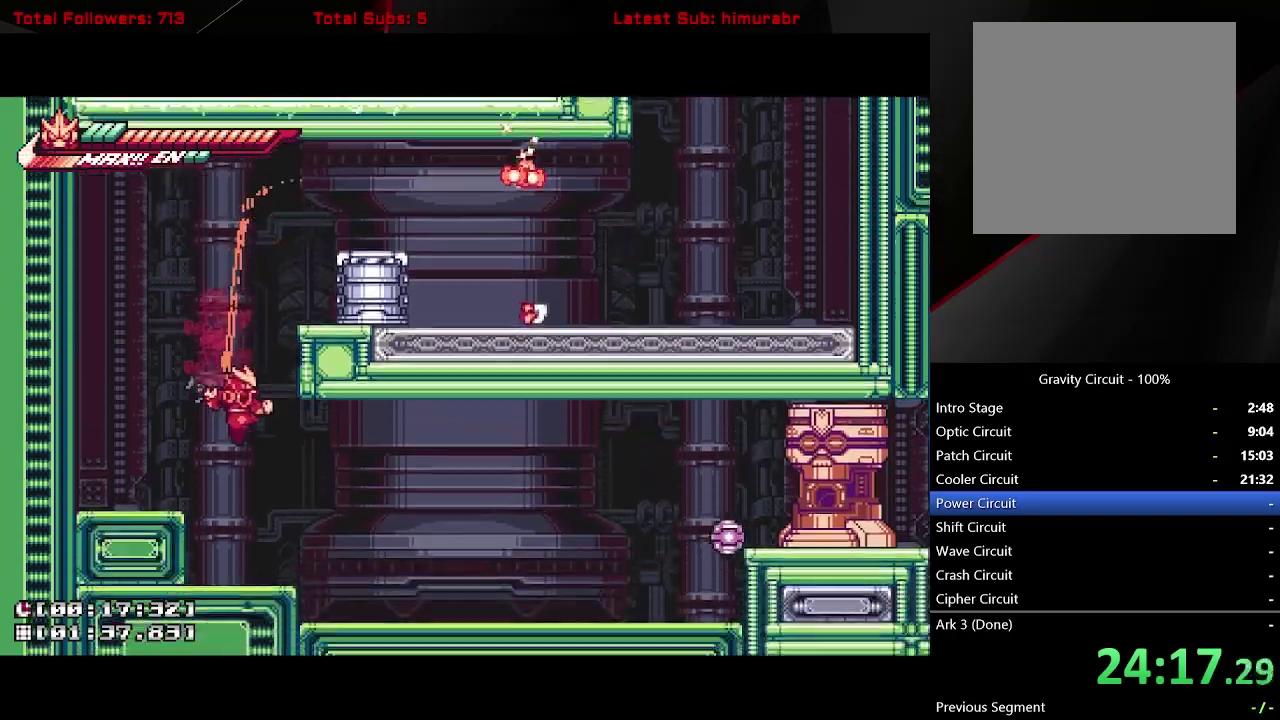
{"buttons": ["A", "L1", "R1", "DPAD_RIGHT"], "right_stick": "center", "events": [[333, "A", "down"]]}
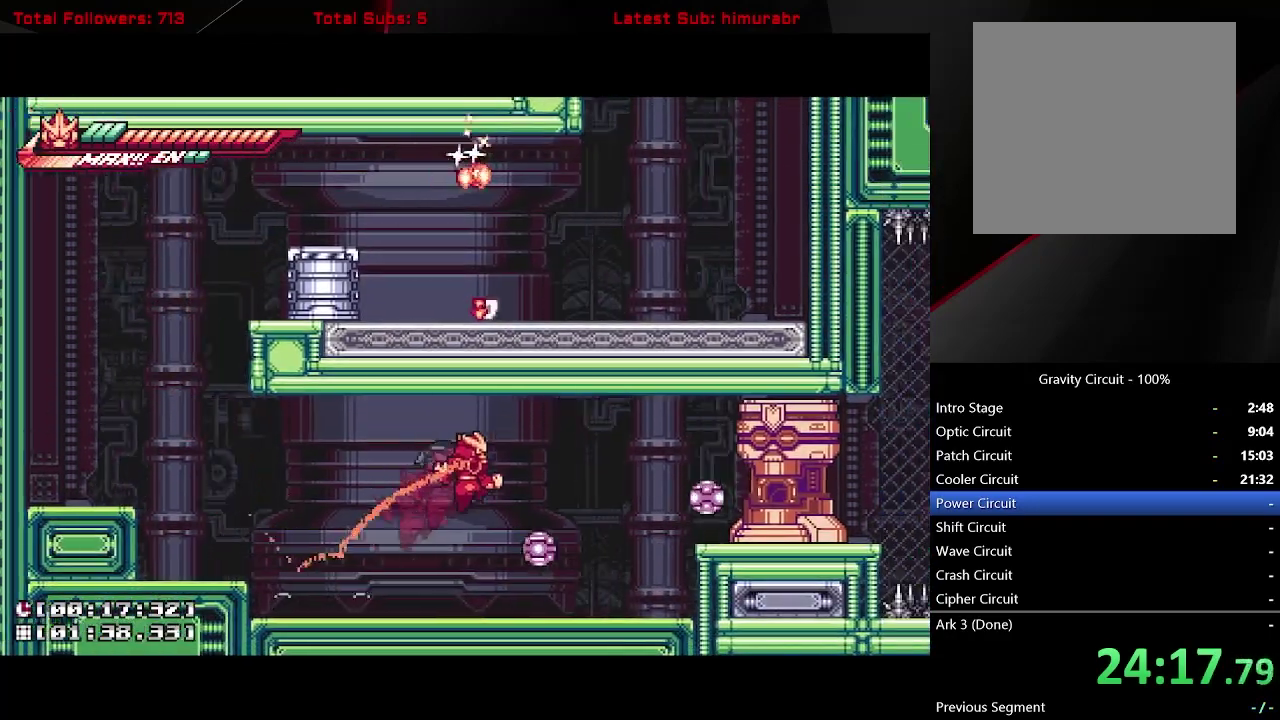
{"buttons": ["X", "L1"], "right_stick": "center", "events": [[117, "R1", "up"], [217, "A", "up"], [283, "DPAD_RIGHT", "up"], [400, "X", "down"]]}
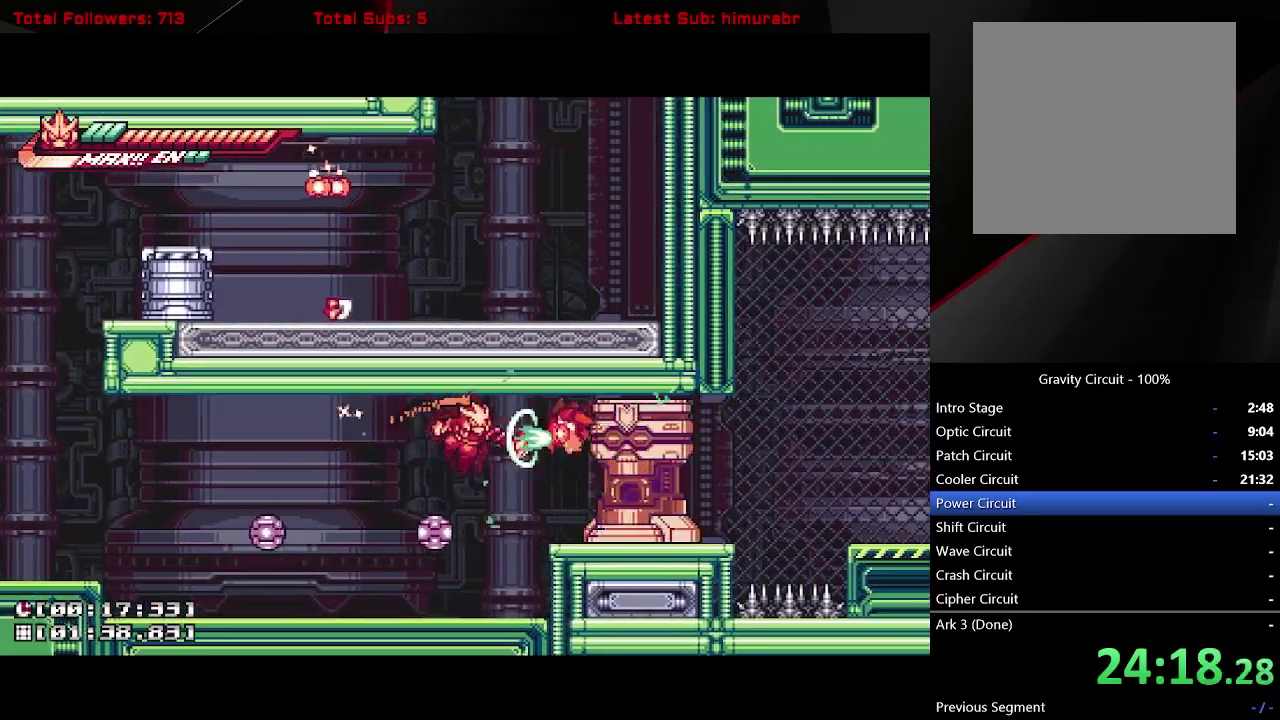
{"buttons": ["X", "L1"], "right_stick": "center", "events": [[50, "DPAD_RIGHT", "down"], [283, "DPAD_RIGHT", "up"]]}
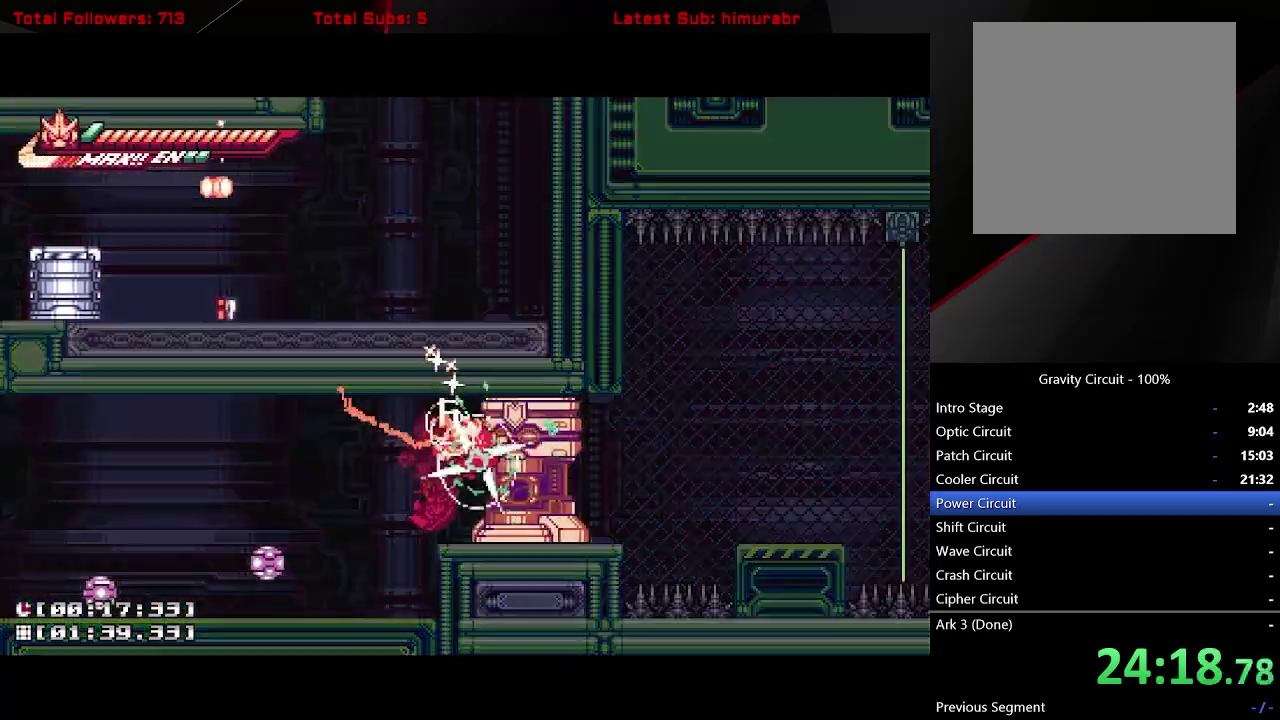
{"buttons": ["R1"], "right_stick": "center", "events": [[400, "X", "up"], [450, "L1", "up"], [450, "R1", "down"]]}
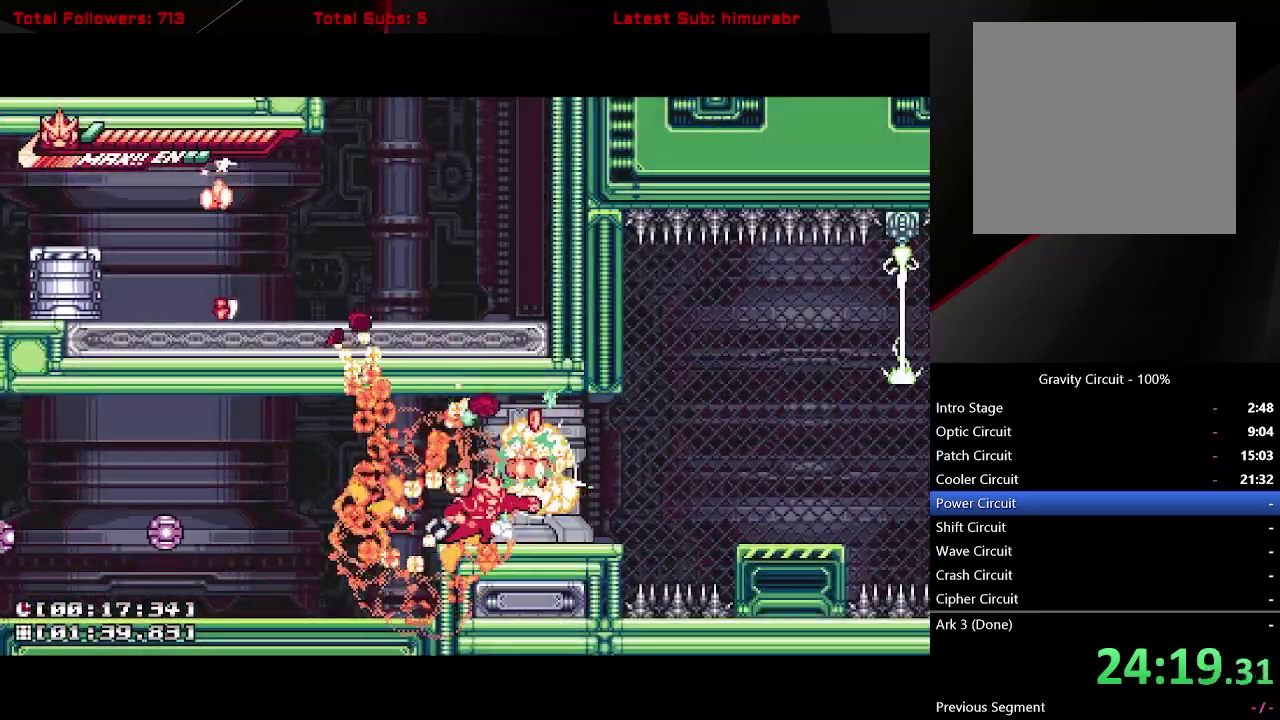
{"buttons": ["A", "L1", "R1", "DPAD_RIGHT"], "right_stick": "center", "events": [[233, "DPAD_RIGHT", "down"], [250, "L1", "down"], [333, "A", "down"]]}
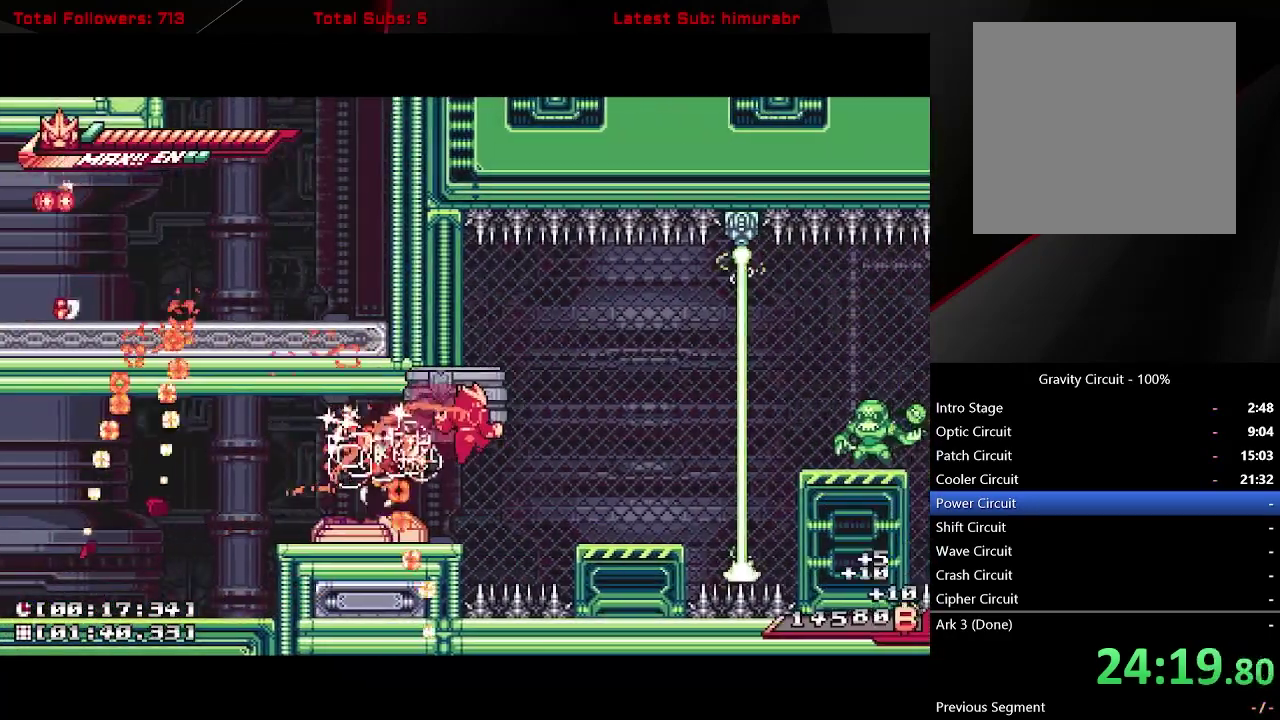
{"buttons": ["A", "L1", "DPAD_RIGHT"], "right_stick": "center", "events": [[133, "A", "up"], [333, "A", "down"], [433, "R1", "up"]]}
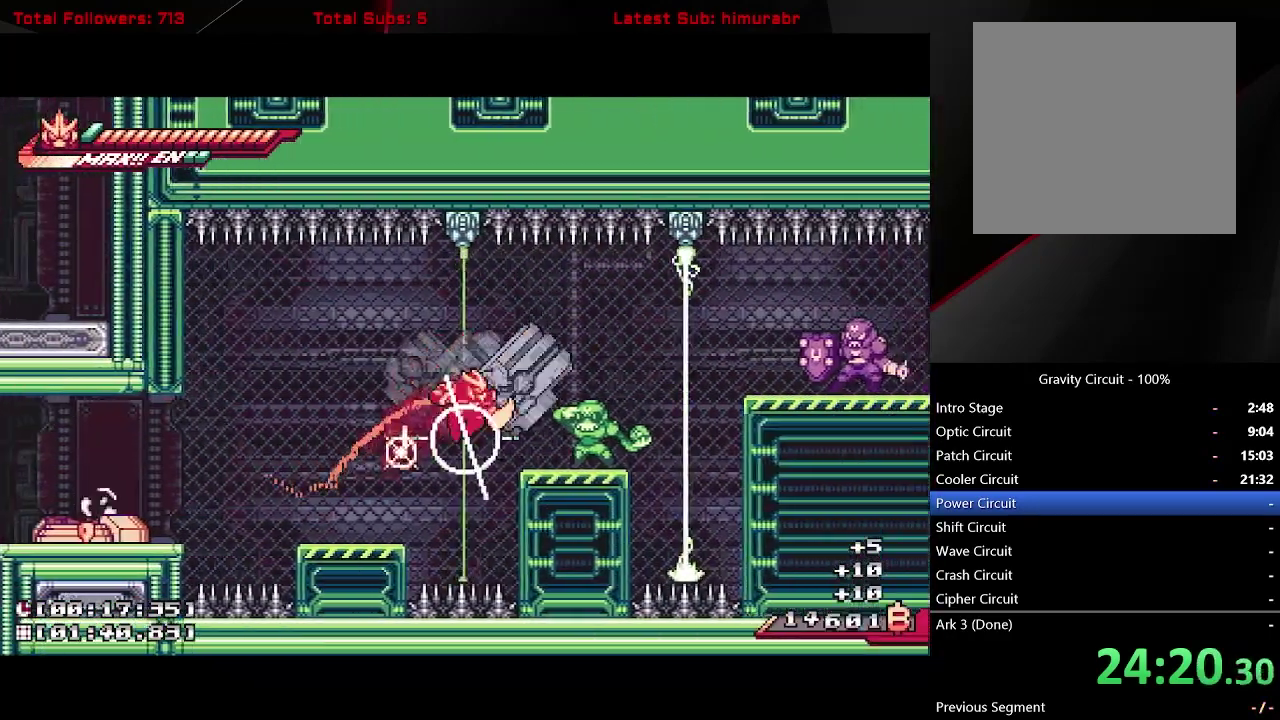
{"buttons": ["R1"], "right_stick": "center", "events": [[17, "A", "up"], [333, "DPAD_RIGHT", "up"], [383, "L1", "up"], [433, "R1", "down"]]}
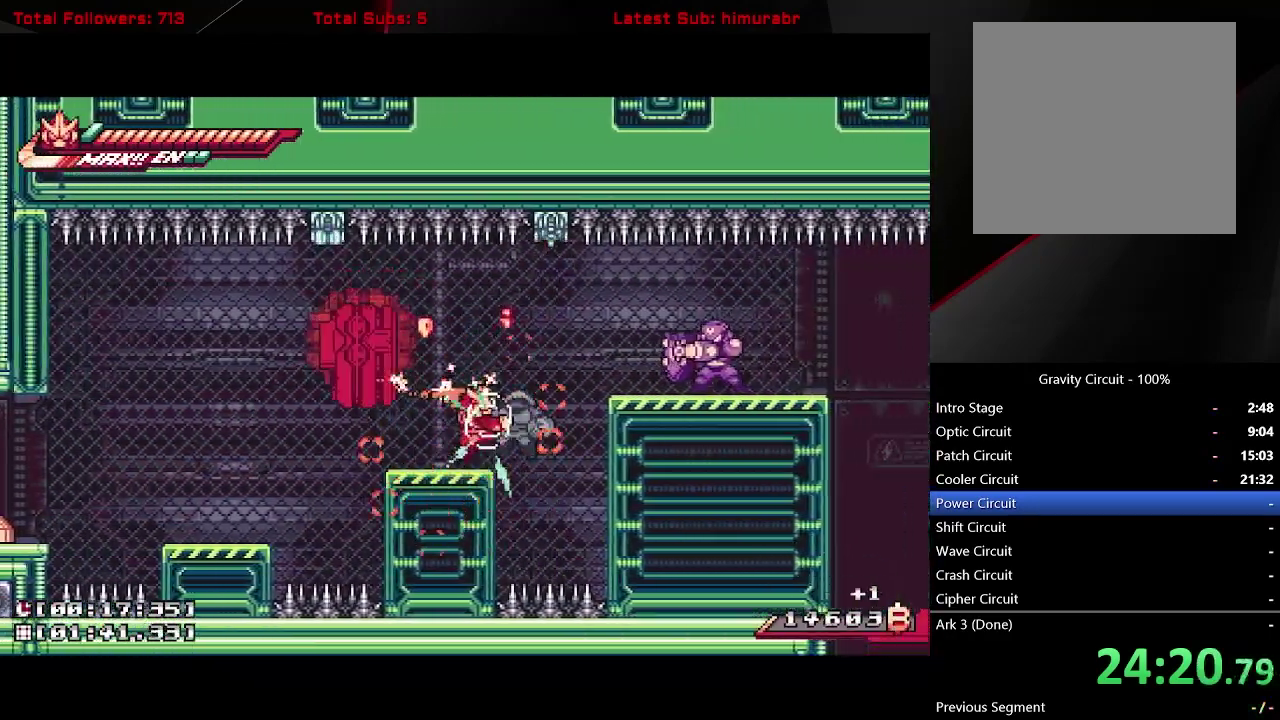
{"buttons": ["R1"], "right_stick": "center", "events": []}
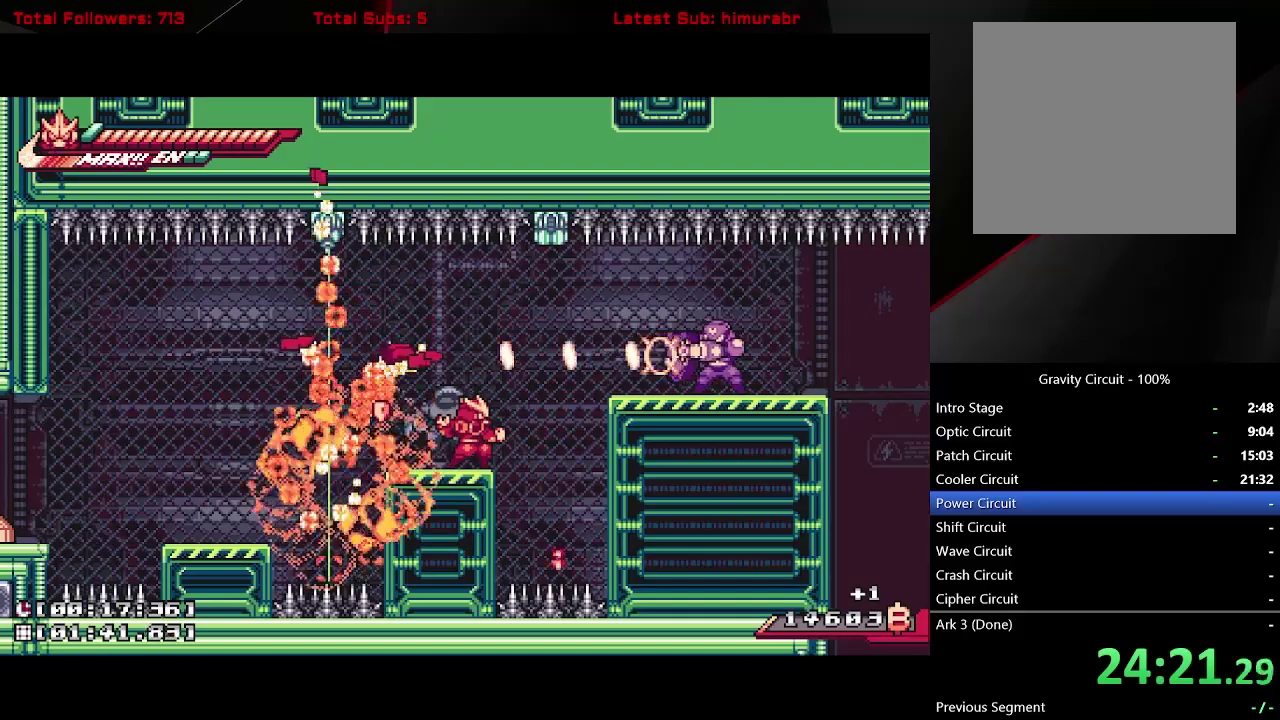
{"buttons": ["A", "L1", "R1", "DPAD_RIGHT"], "right_stick": "center", "events": [[350, "DPAD_RIGHT", "down"], [383, "L1", "down"], [433, "A", "down"]]}
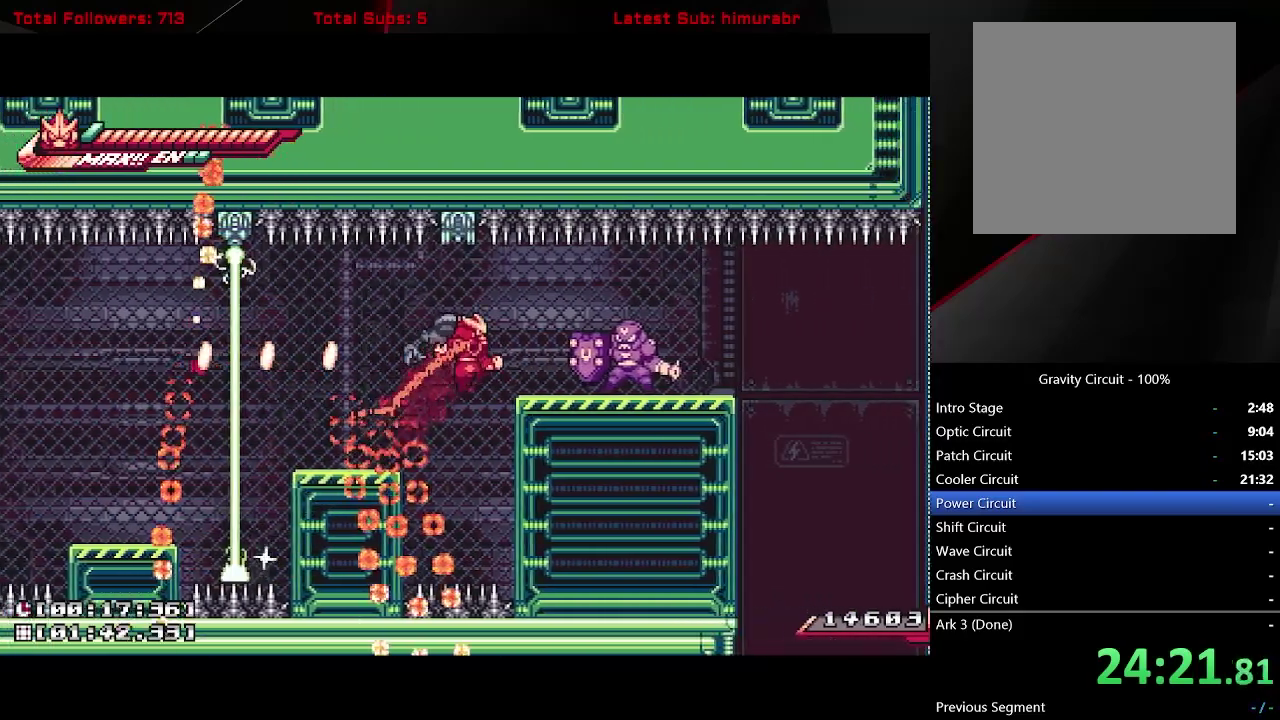
{"buttons": ["X", "DPAD_RIGHT"], "right_stick": "center", "events": [[117, "R1", "up"], [133, "A", "up"], [200, "DPAD_RIGHT", "up"], [300, "L1", "up"], [467, "X", "down"], [483, "DPAD_RIGHT", "down"]]}